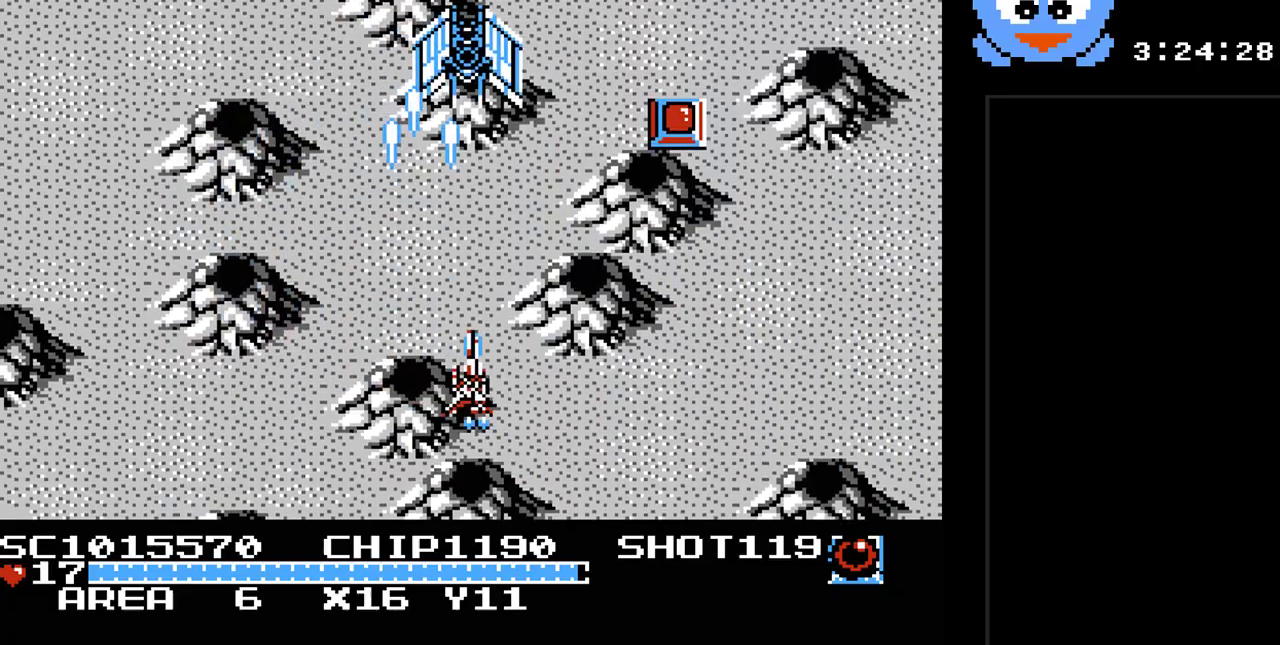
Gameplay with a controller (Nintendo layout); each line is a JSON object with the inputs held at the frame after it. "events" lists button and stick changes between this image and that frame as [ms after this image, input, new state], when the widget could be followed in between. Not read: L3 R3.
{"buttons": ["Y", "DPAD_RIGHT"], "events": [[200, "DPAD_DOWN", "up"]]}
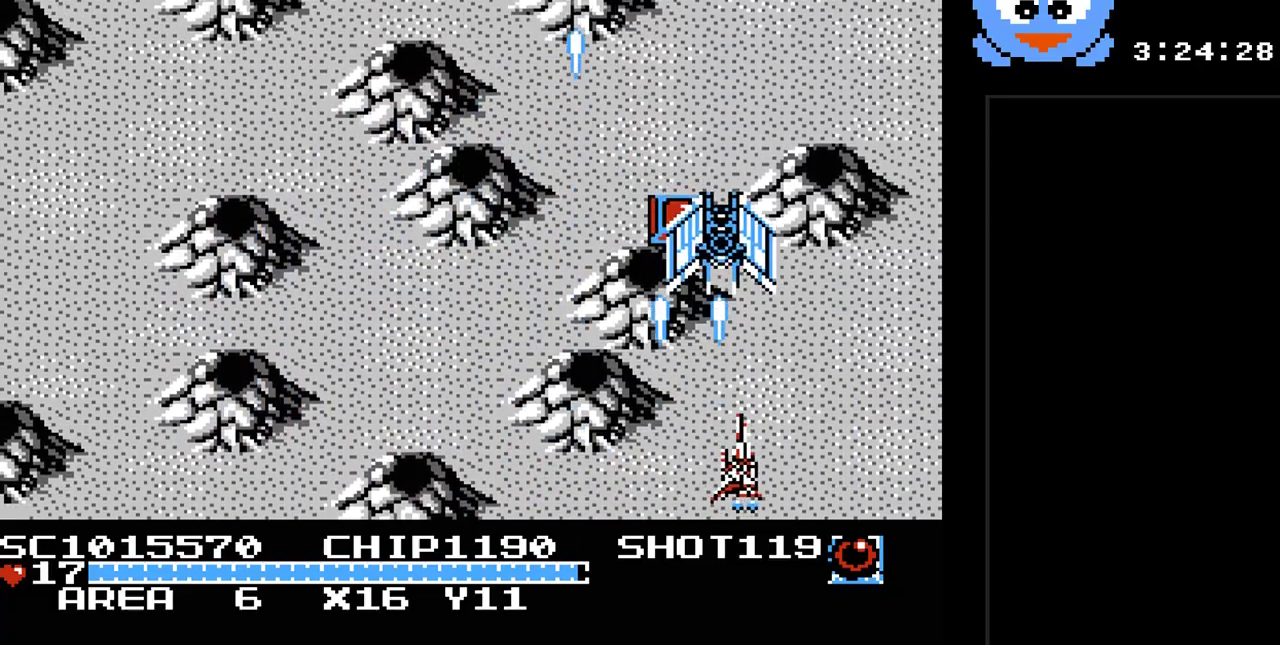
{"buttons": ["Y", "DPAD_UP"], "events": [[33, "DPAD_RIGHT", "up"], [50, "DPAD_LEFT", "down"], [217, "DPAD_UP", "down"], [283, "DPAD_LEFT", "up"], [350, "DPAD_RIGHT", "down"], [383, "DPAD_UP", "up"], [500, "DPAD_RIGHT", "up"], [500, "DPAD_UP", "down"]]}
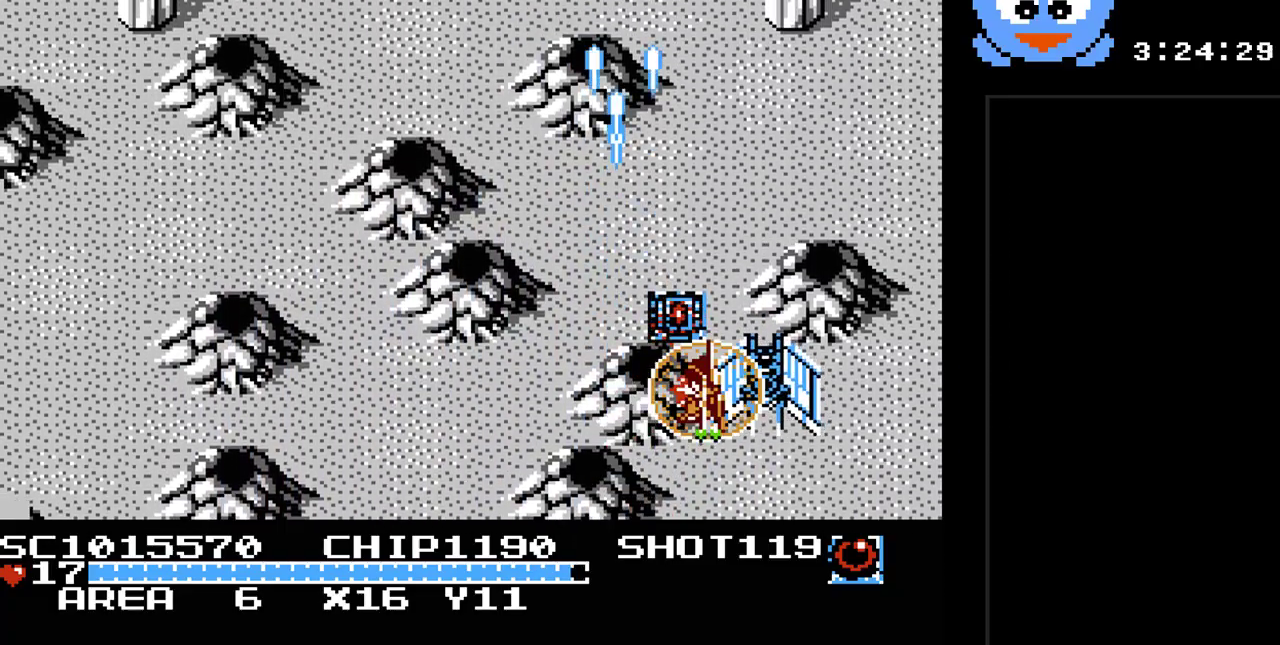
{"buttons": ["Y", "DPAD_DOWN", "DPAD_LEFT"], "events": [[33, "DPAD_LEFT", "down"], [167, "DPAD_UP", "up"], [200, "DPAD_UP", "down"], [267, "DPAD_UP", "up"], [350, "DPAD_DOWN", "down"]]}
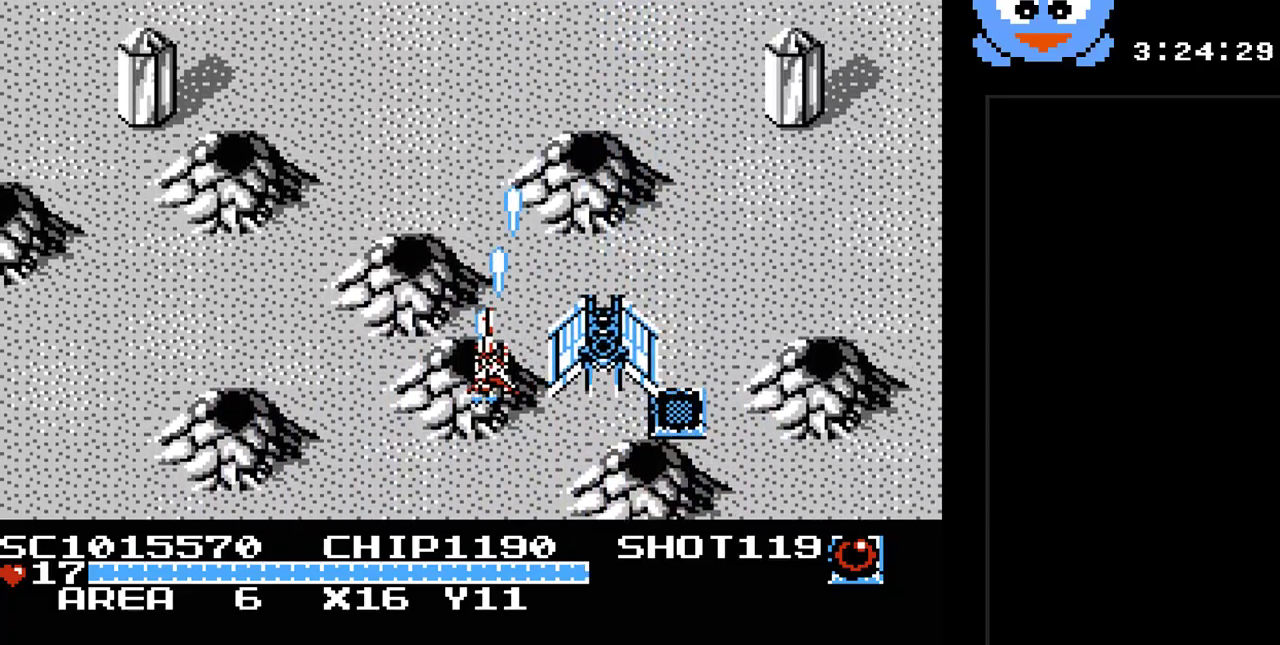
{"buttons": ["Y", "DPAD_LEFT"], "events": [[267, "DPAD_DOWN", "up"]]}
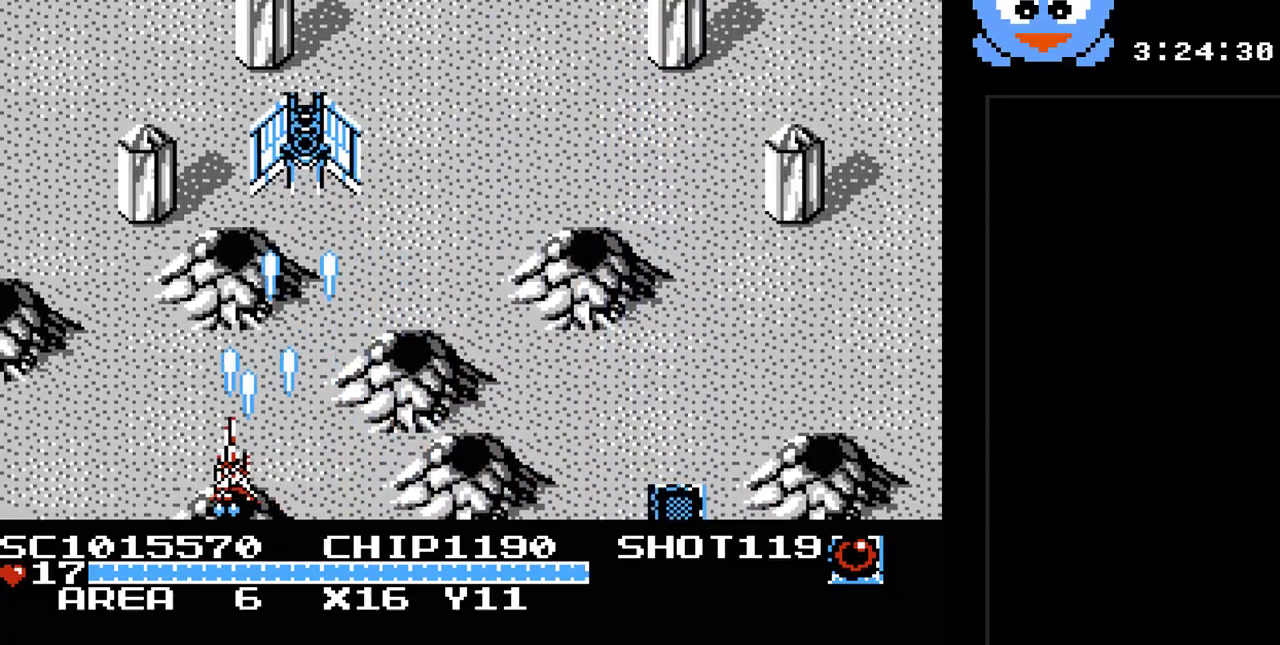
{"buttons": ["Y"], "events": [[67, "DPAD_UP", "down"], [133, "DPAD_LEFT", "up"], [150, "DPAD_RIGHT", "down"], [317, "DPAD_RIGHT", "up"], [417, "DPAD_UP", "up"]]}
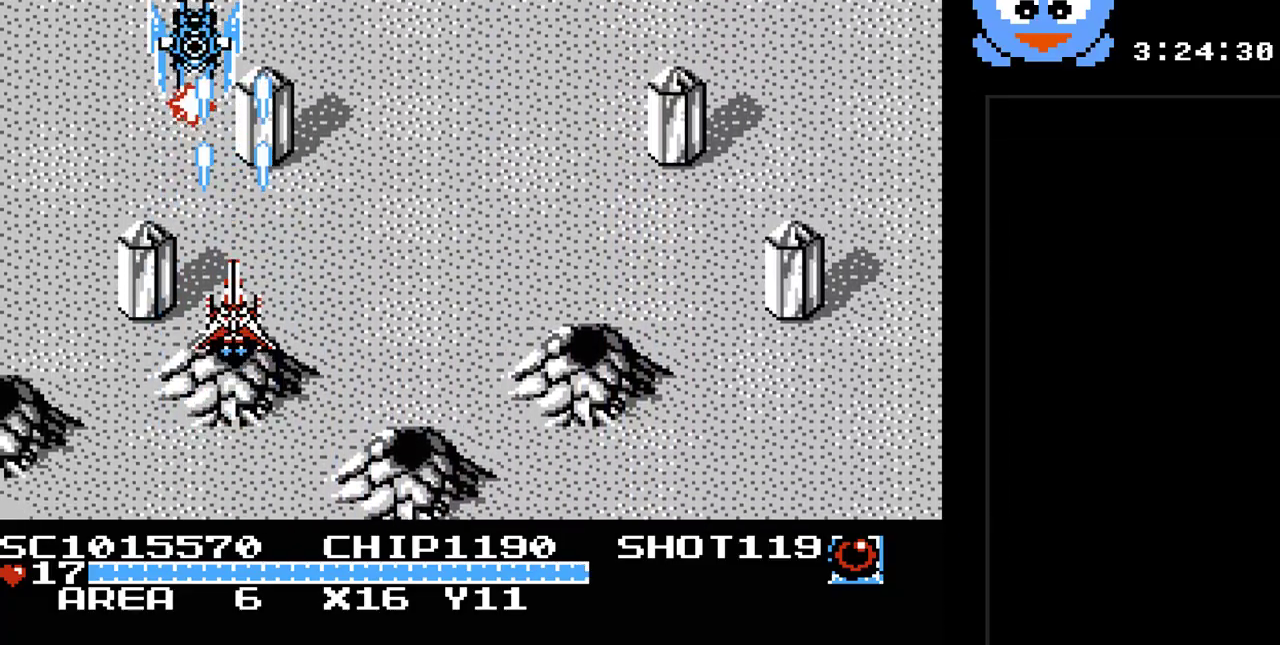
{"buttons": ["Y"], "events": [[267, "DPAD_DOWN", "down"], [433, "DPAD_DOWN", "up"]]}
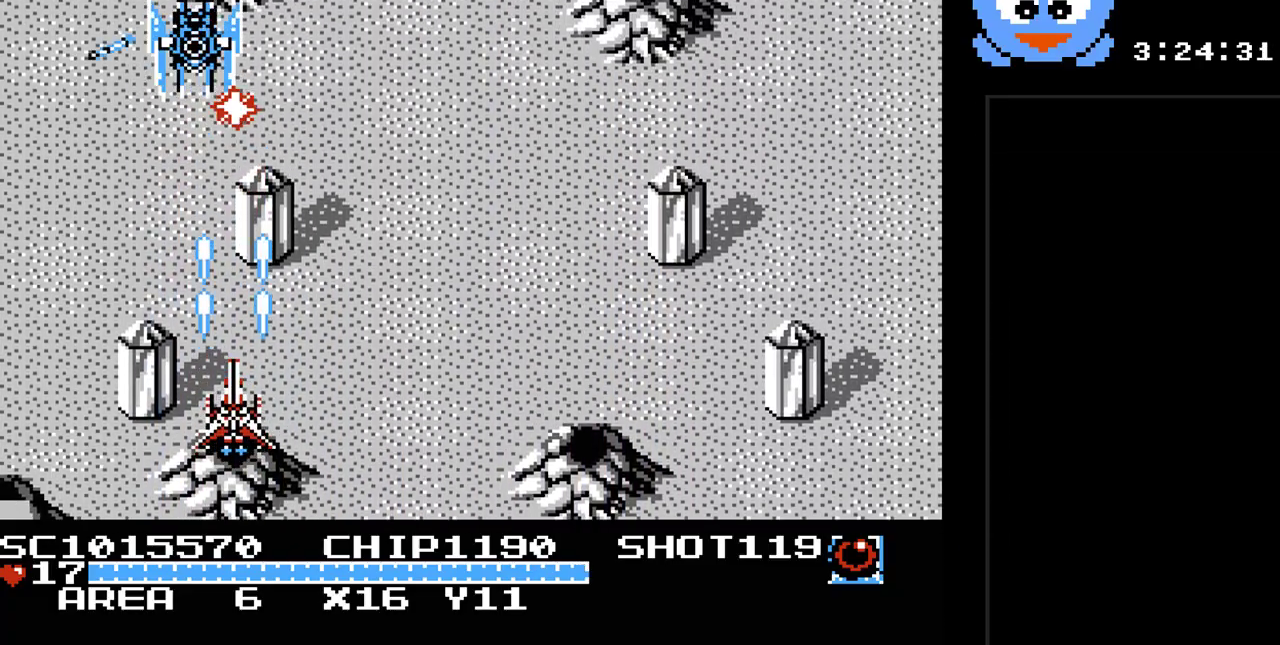
{"buttons": ["Y"], "events": []}
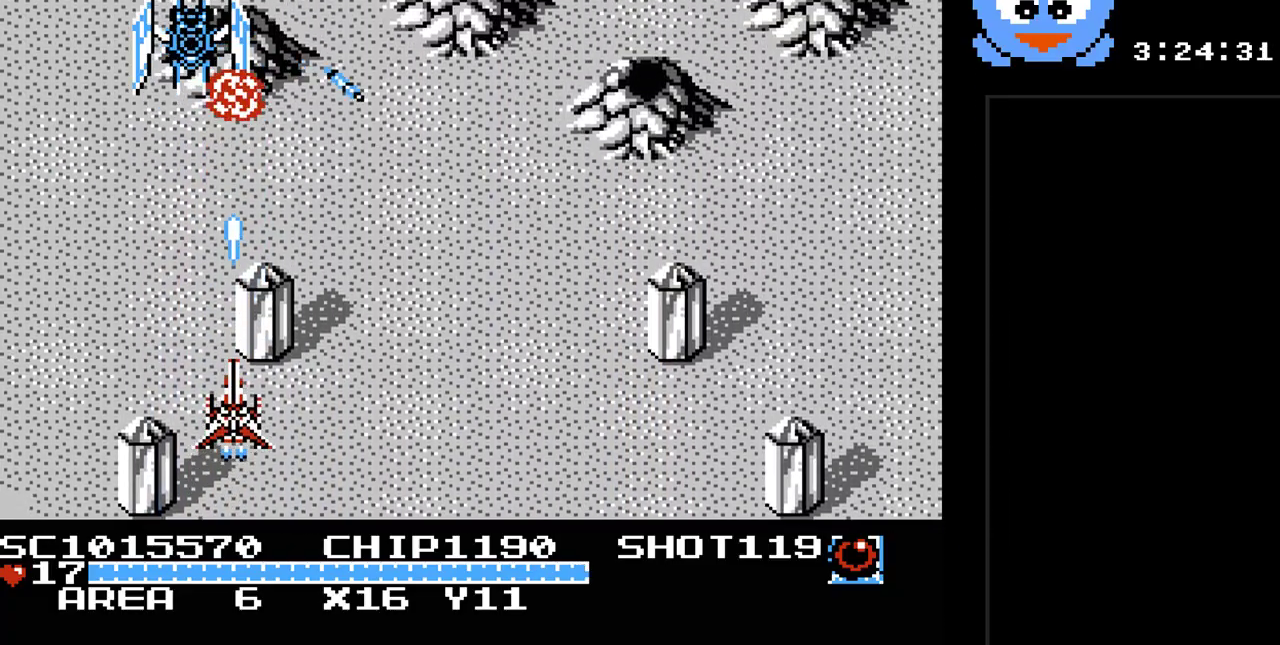
{"buttons": ["Y", "DPAD_RIGHT"], "events": [[167, "DPAD_UP", "down"], [250, "DPAD_LEFT", "down"], [483, "DPAD_LEFT", "up"], [483, "DPAD_RIGHT", "down"], [483, "DPAD_UP", "up"]]}
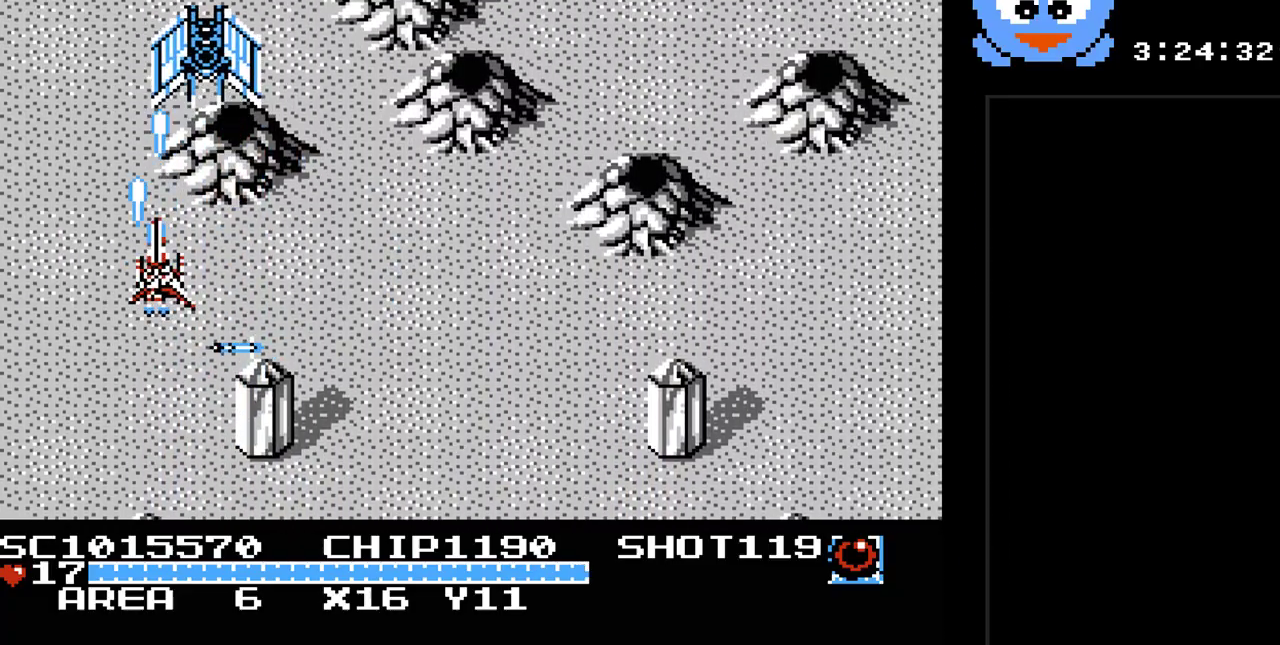
{"buttons": ["Y", "DPAD_DOWN"], "events": [[300, "DPAD_DOWN", "down"], [333, "DPAD_RIGHT", "up"]]}
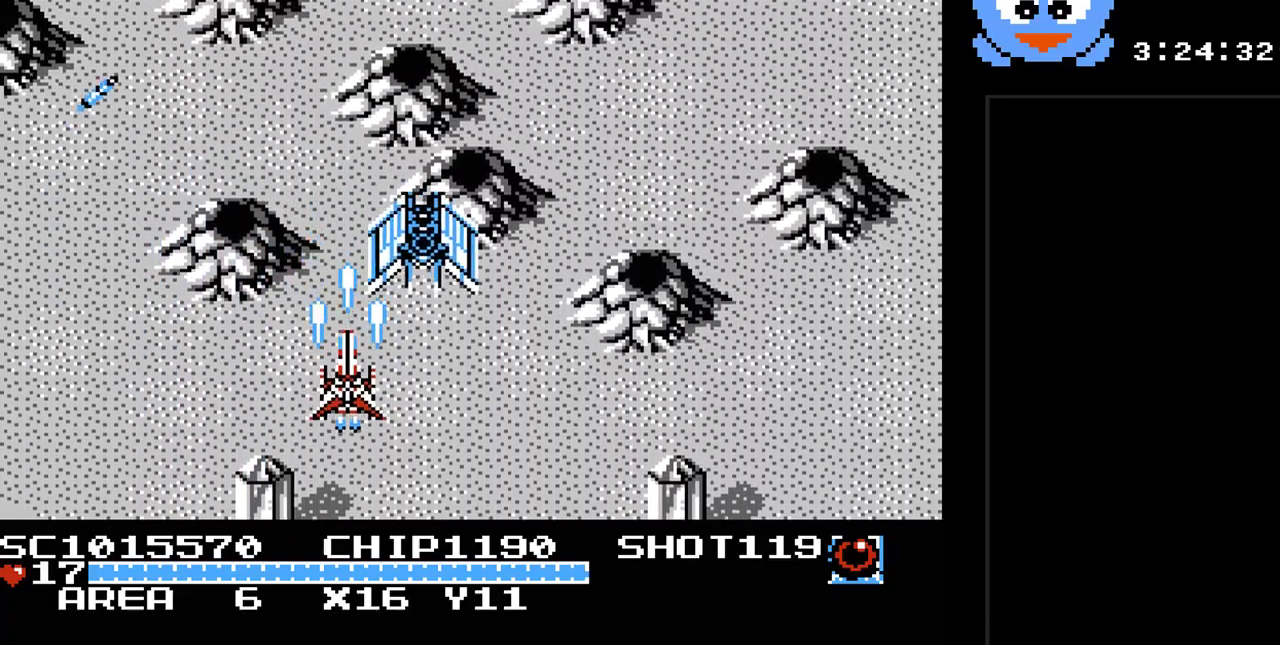
{"buttons": ["Y", "DPAD_UP"], "events": [[217, "DPAD_RIGHT", "down"], [283, "DPAD_DOWN", "up"], [350, "DPAD_UP", "down"], [383, "DPAD_RIGHT", "up"]]}
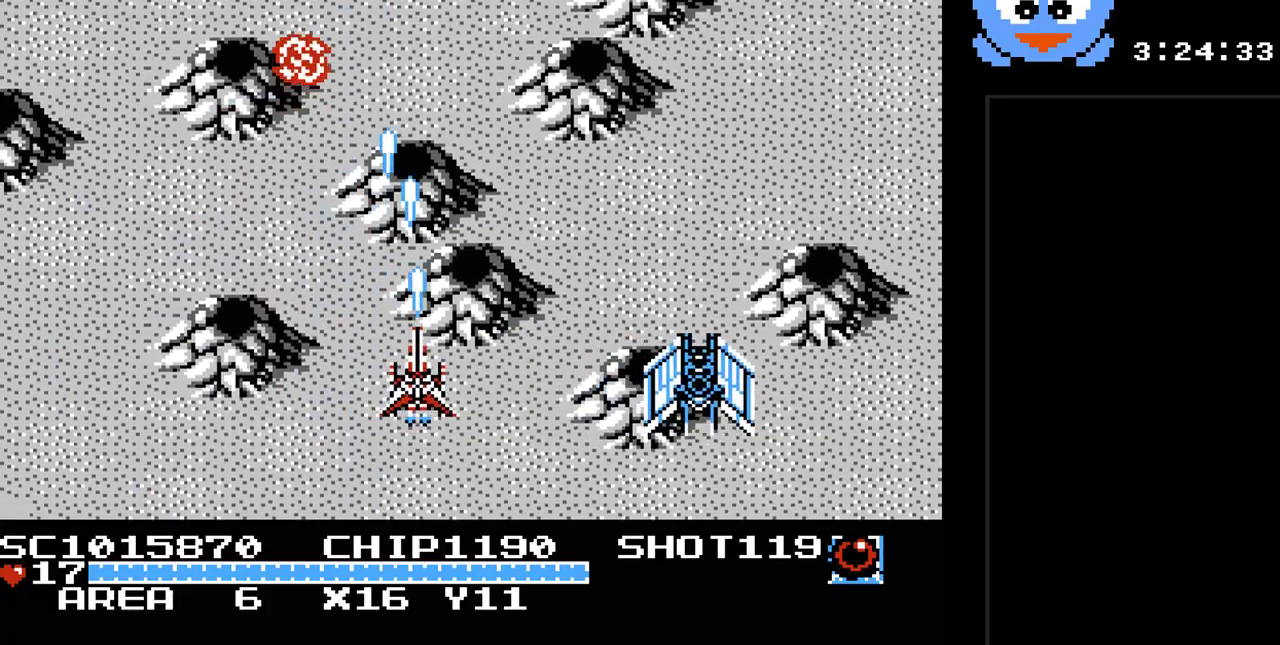
{"buttons": ["Y", "DPAD_RIGHT"], "events": [[67, "DPAD_RIGHT", "down"], [100, "DPAD_DOWN", "down"], [100, "DPAD_RIGHT", "up"], [100, "DPAD_UP", "up"], [300, "DPAD_DOWN", "up"], [300, "DPAD_RIGHT", "down"], [333, "DPAD_RIGHT", "up"], [333, "DPAD_UP", "down"], [483, "DPAD_RIGHT", "down"], [483, "DPAD_UP", "up"]]}
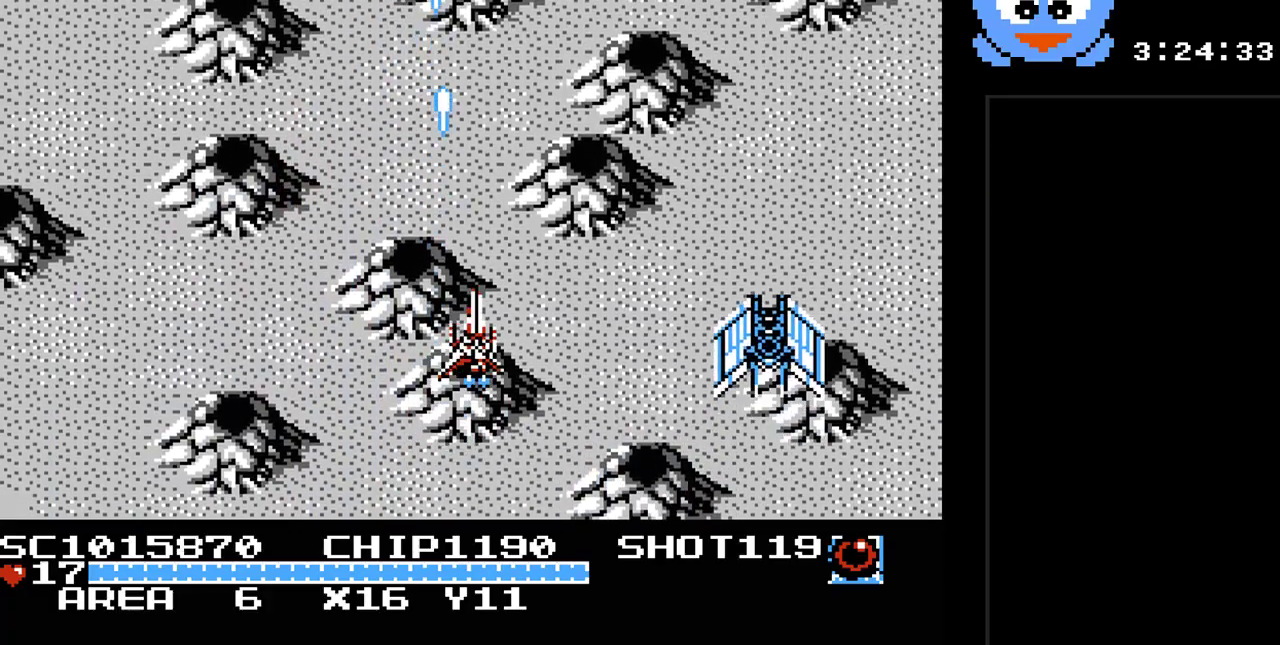
{"buttons": ["Y", "DPAD_LEFT"], "events": [[217, "Y", "up"], [300, "DPAD_RIGHT", "up"], [300, "Y", "down"], [333, "DPAD_LEFT", "down"]]}
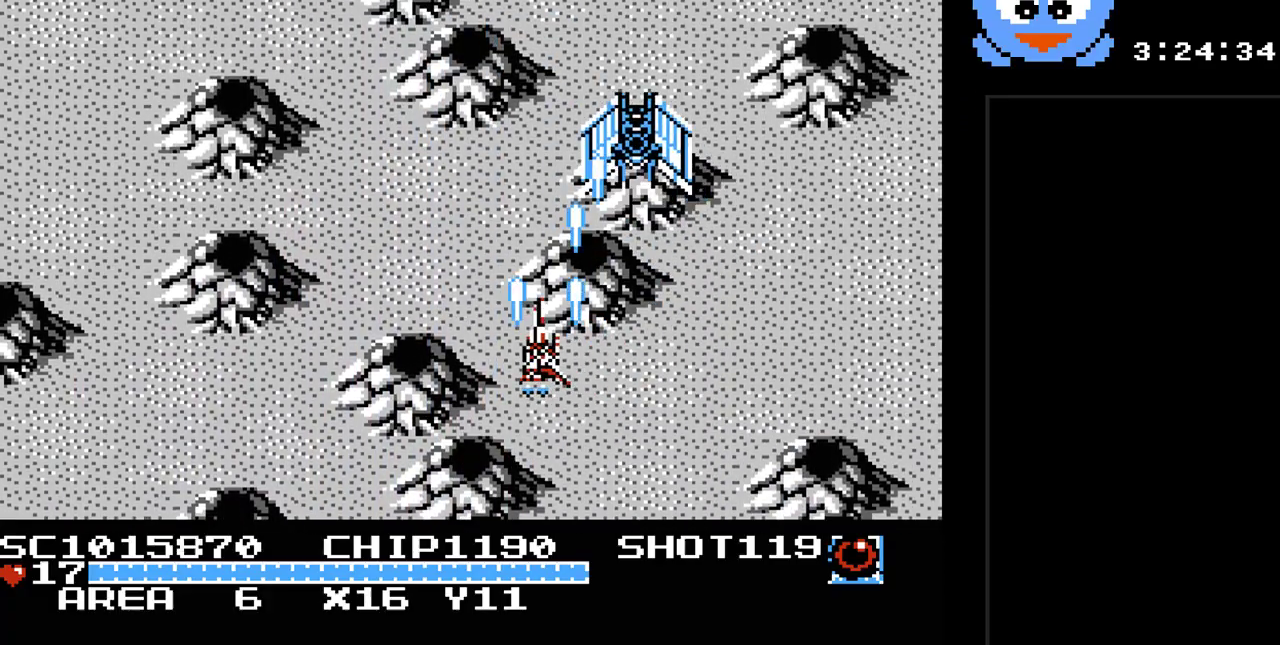
{"buttons": ["Y", "DPAD_LEFT"], "events": [[67, "DPAD_UP", "down"], [383, "DPAD_UP", "up"]]}
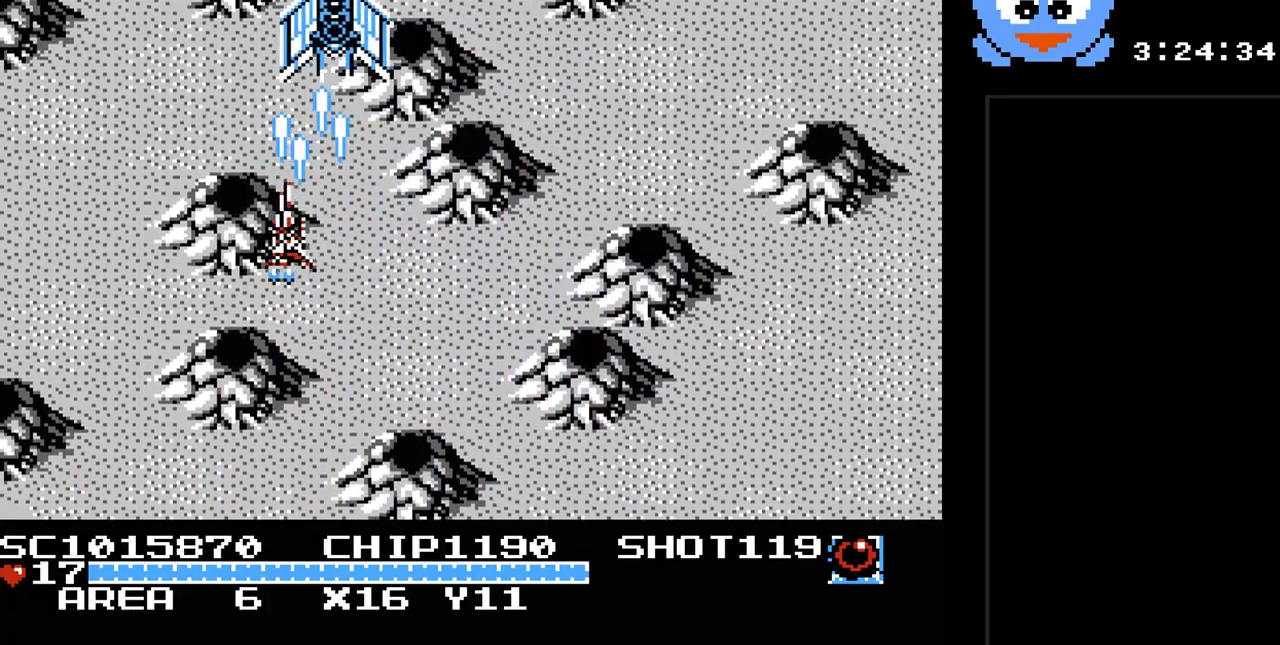
{"buttons": ["Y", "DPAD_UP", "DPAD_LEFT"], "events": [[167, "DPAD_DOWN", "down"], [200, "DPAD_LEFT", "up"], [300, "DPAD_RIGHT", "down"], [367, "DPAD_DOWN", "up"], [433, "DPAD_UP", "down"], [450, "DPAD_RIGHT", "up"], [483, "DPAD_LEFT", "down"]]}
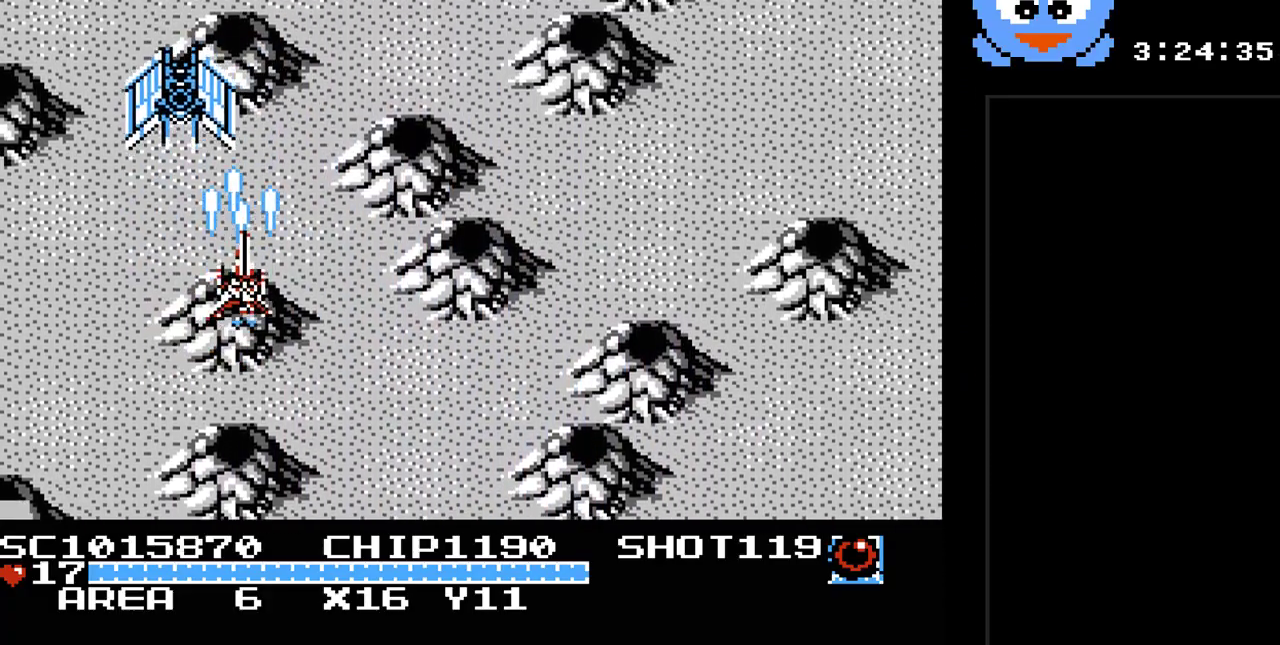
{"buttons": ["Y", "DPAD_DOWN", "DPAD_RIGHT"], "events": [[17, "DPAD_UP", "up"], [50, "DPAD_DOWN", "down"], [83, "DPAD_LEFT", "up"], [500, "DPAD_RIGHT", "down"]]}
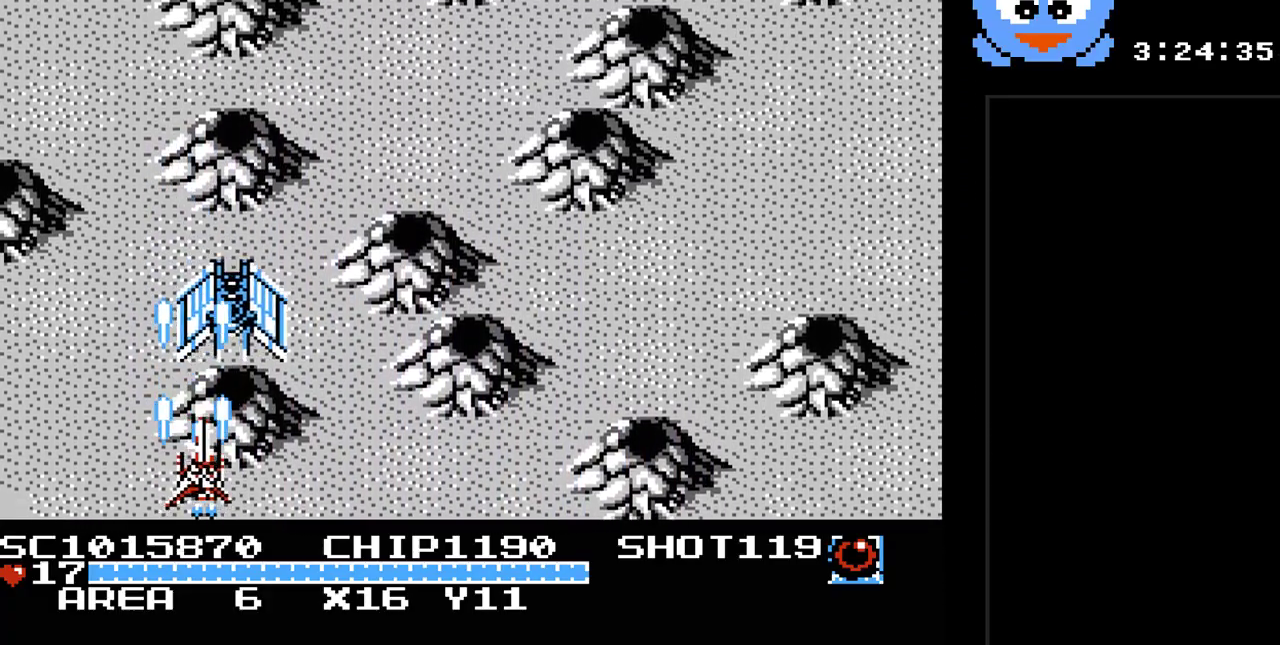
{"buttons": ["Y", "DPAD_UP"], "events": [[33, "DPAD_DOWN", "up"], [100, "DPAD_DOWN", "down"], [100, "DPAD_RIGHT", "up"], [133, "DPAD_LEFT", "down"], [167, "DPAD_DOWN", "up"], [350, "DPAD_LEFT", "up"], [350, "DPAD_UP", "down"]]}
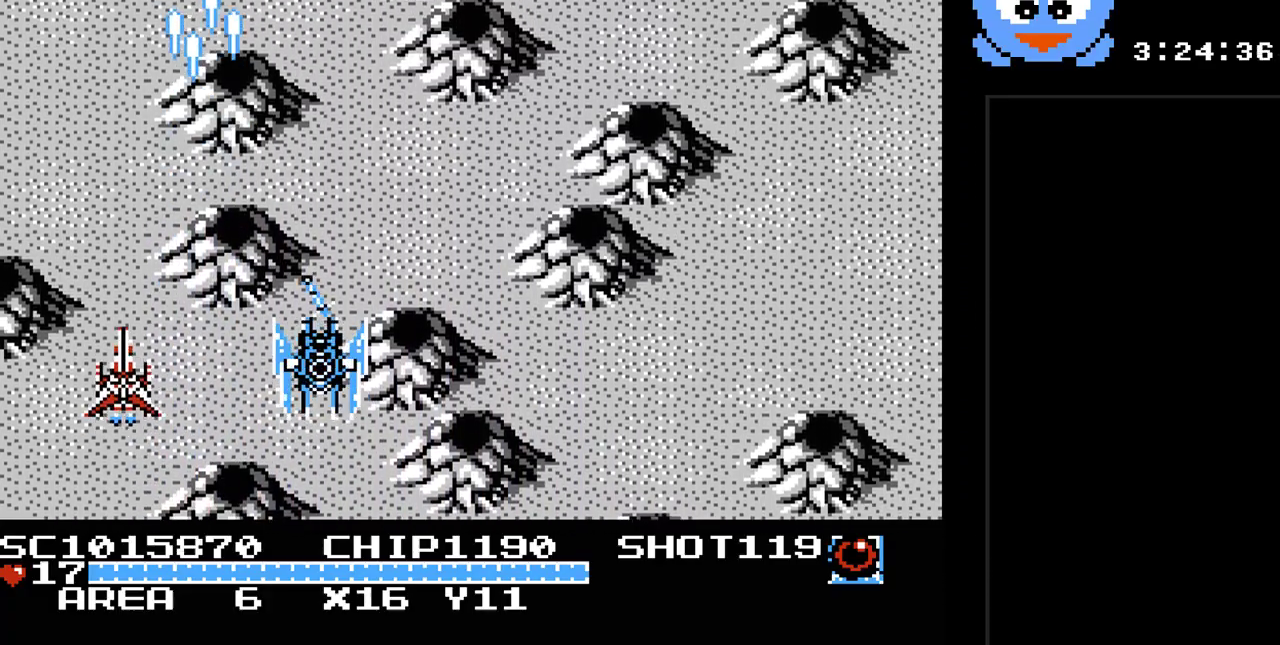
{"buttons": ["Y", "DPAD_DOWN"], "events": [[83, "DPAD_RIGHT", "down"], [167, "DPAD_RIGHT", "up"], [200, "DPAD_UP", "up"], [233, "DPAD_DOWN", "down"], [233, "DPAD_LEFT", "down"], [367, "DPAD_LEFT", "up"]]}
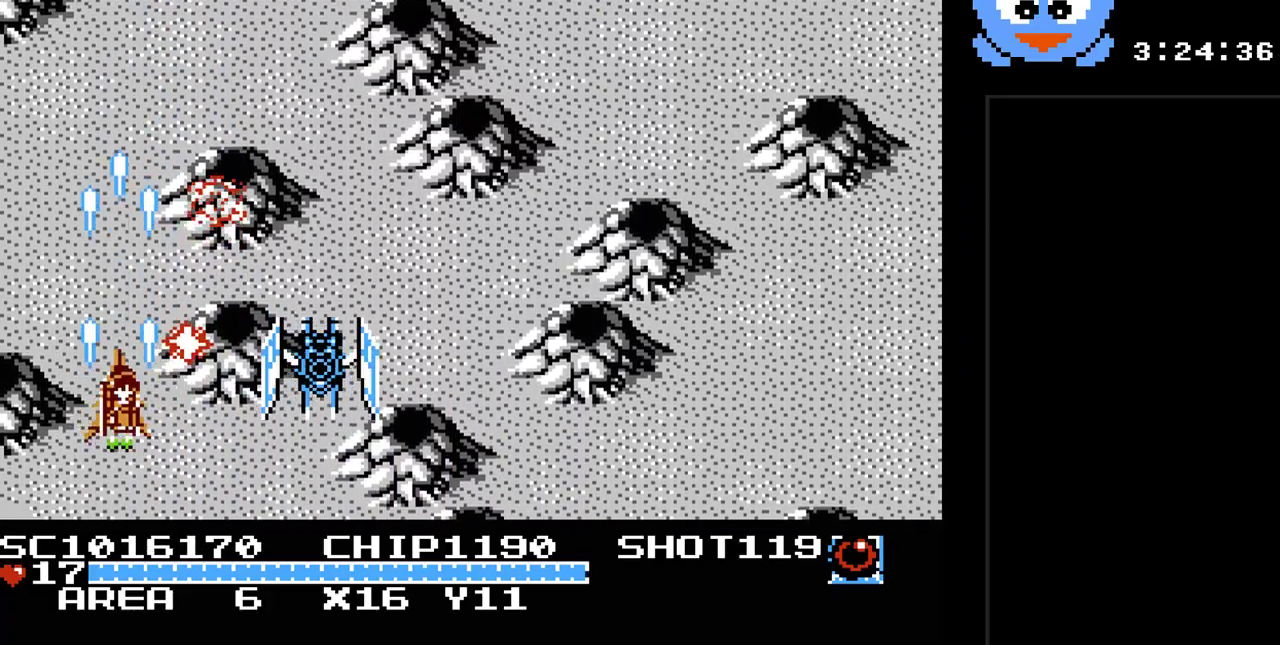
{"buttons": ["Y", "DPAD_RIGHT"], "events": [[283, "DPAD_DOWN", "up"], [433, "DPAD_RIGHT", "down"]]}
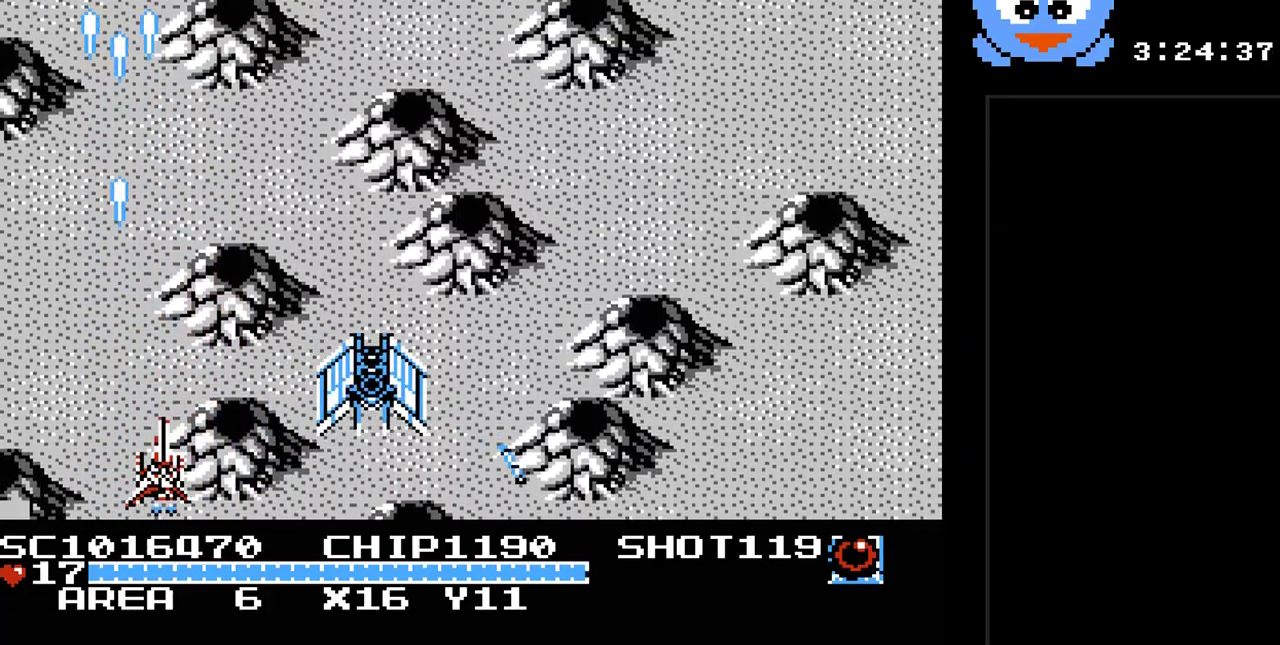
{"buttons": ["Y", "DPAD_RIGHT"], "events": [[100, "DPAD_RIGHT", "up"], [267, "DPAD_UP", "down"], [417, "DPAD_RIGHT", "down"], [450, "DPAD_UP", "up"]]}
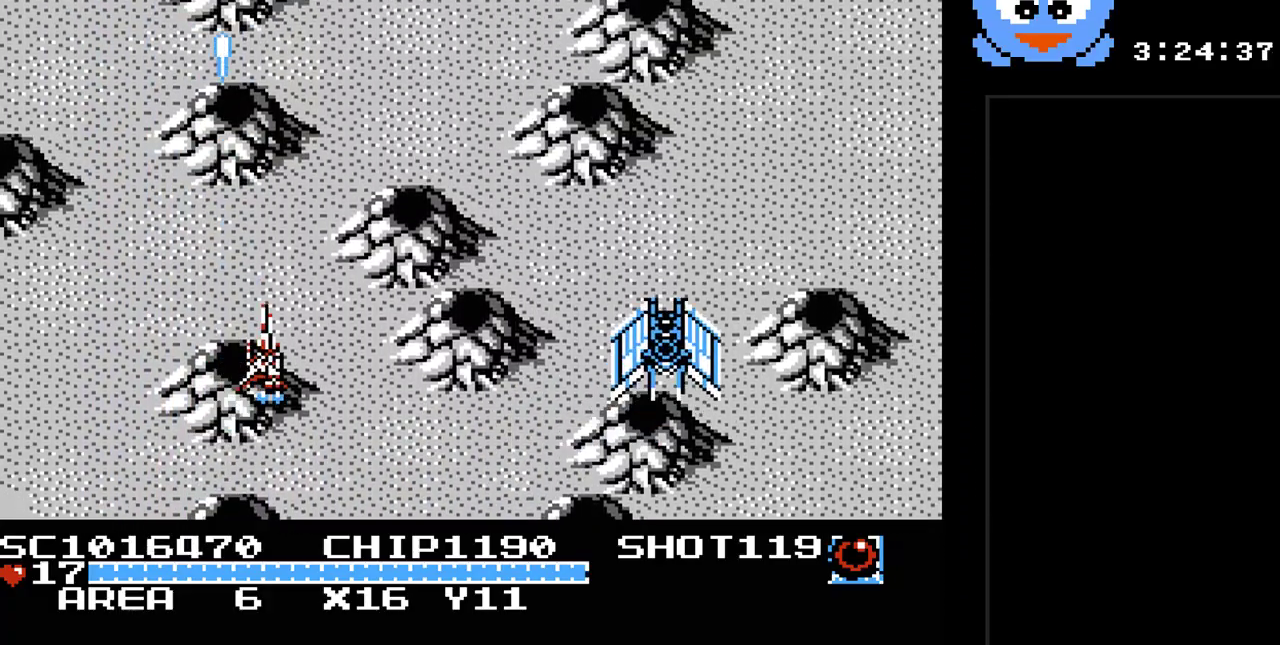
{"buttons": ["Y", "DPAD_RIGHT"], "events": []}
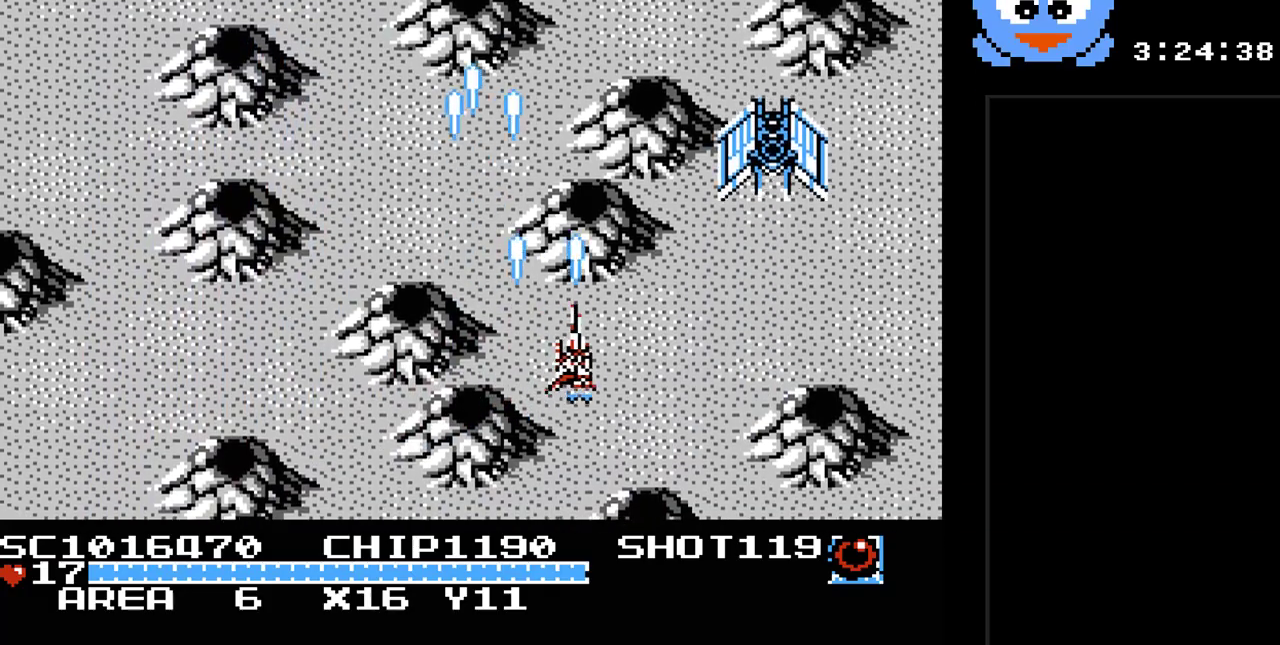
{"buttons": ["Y", "DPAD_DOWN", "DPAD_RIGHT"], "events": [[100, "DPAD_UP", "down"], [117, "DPAD_RIGHT", "up"], [217, "DPAD_LEFT", "down"], [350, "DPAD_UP", "up"], [383, "DPAD_DOWN", "down"], [383, "DPAD_LEFT", "up"], [450, "DPAD_RIGHT", "down"]]}
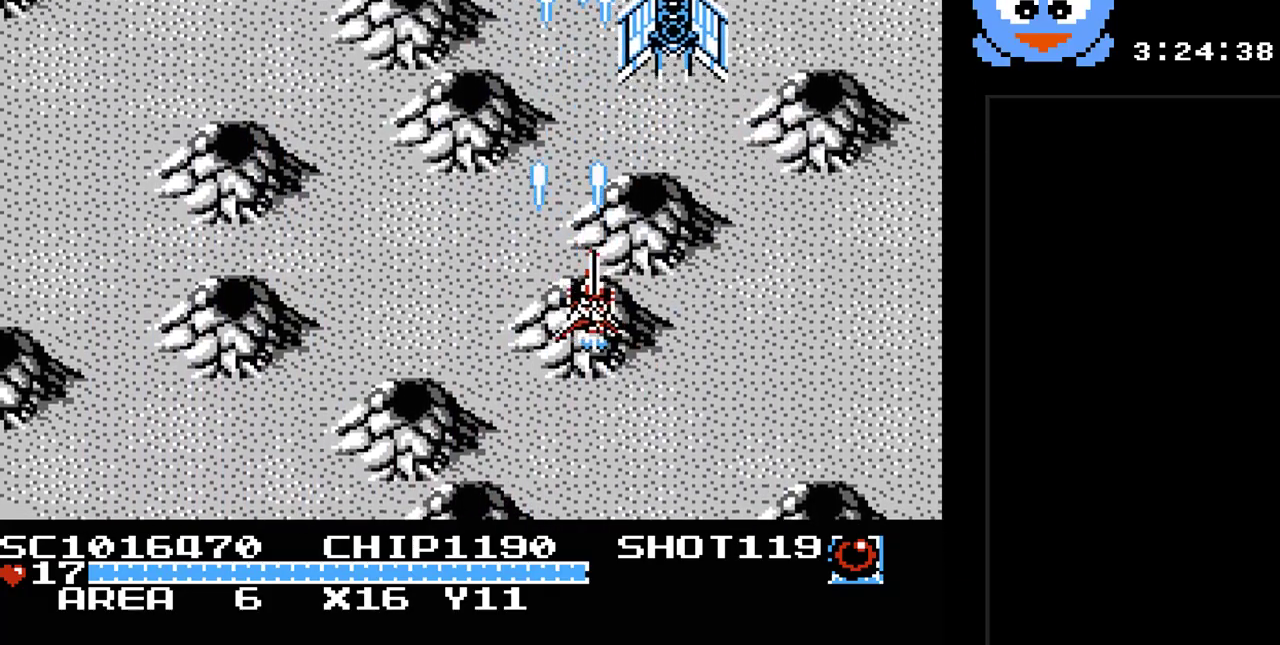
{"buttons": ["Y", "DPAD_LEFT"], "events": [[33, "DPAD_RIGHT", "up"], [100, "DPAD_DOWN", "up"], [100, "DPAD_LEFT", "down"]]}
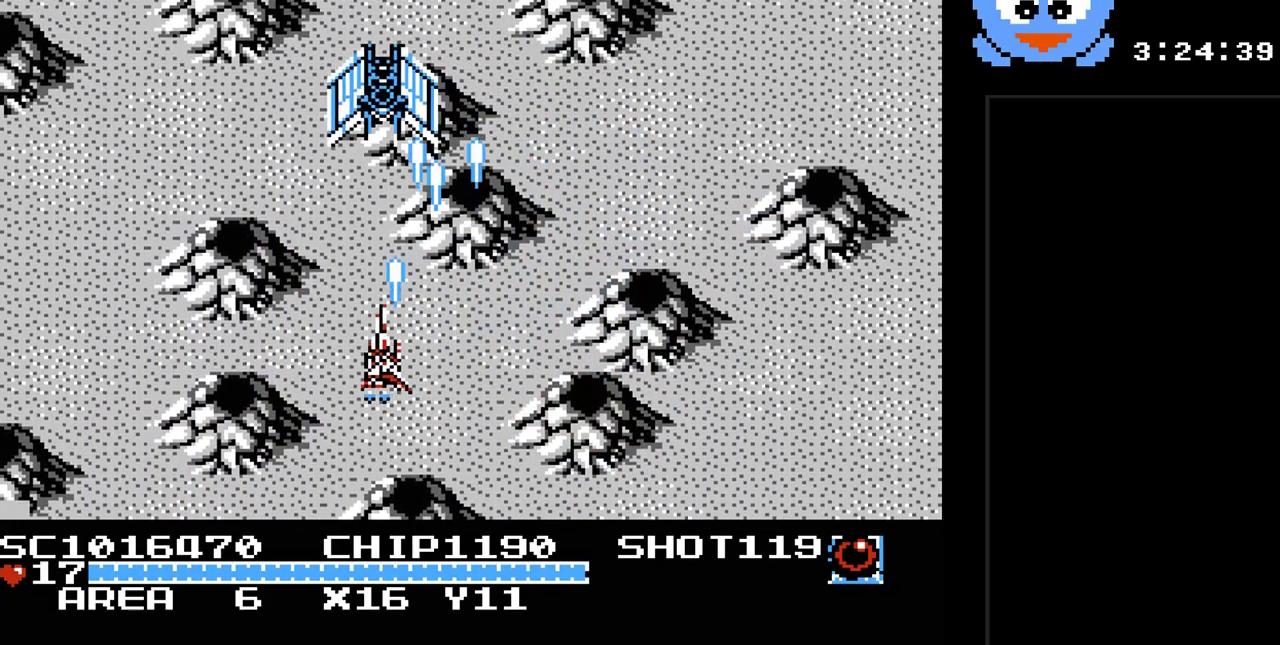
{"buttons": ["Y", "DPAD_DOWN", "DPAD_RIGHT"], "events": [[217, "DPAD_DOWN", "down"], [250, "DPAD_LEFT", "up"], [333, "DPAD_RIGHT", "down"]]}
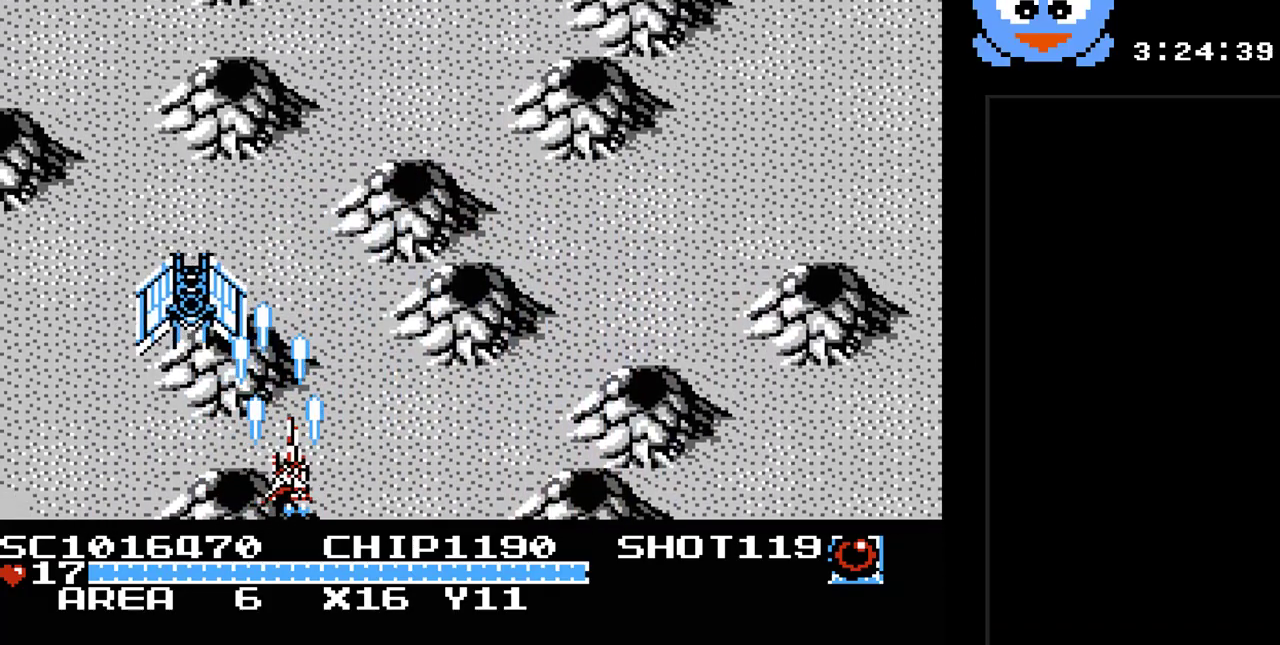
{"buttons": [], "events": [[167, "DPAD_DOWN", "up"], [383, "Y", "up"], [450, "DPAD_RIGHT", "up"]]}
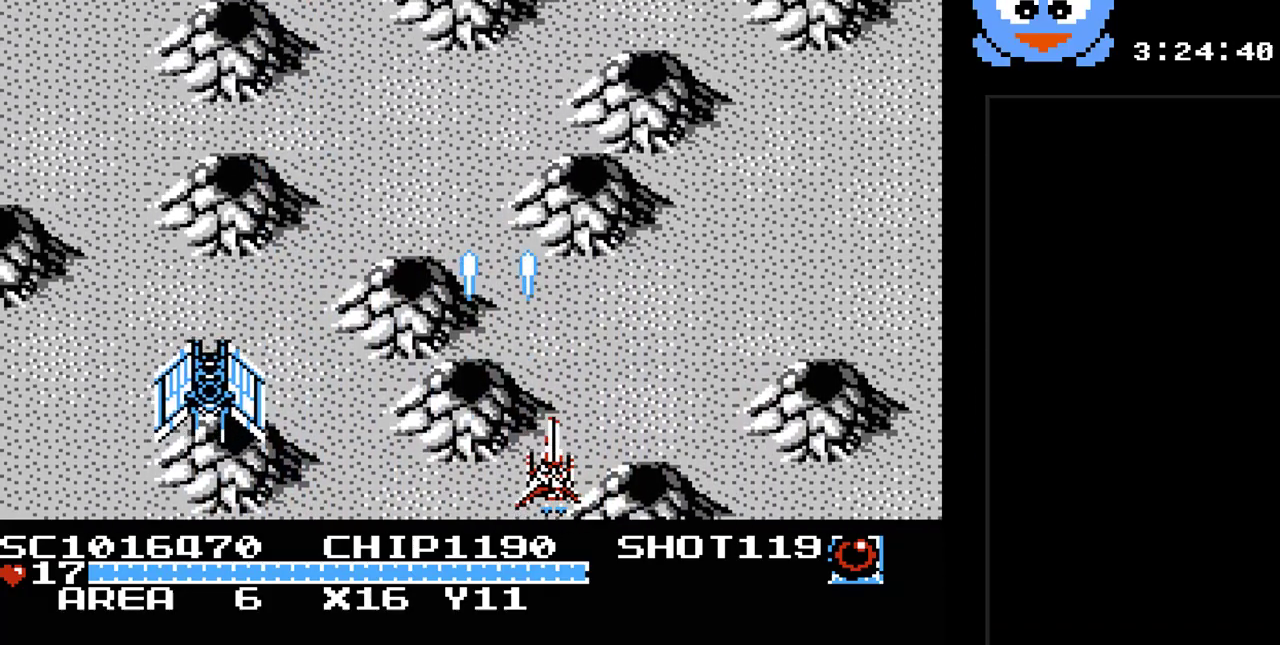
{"buttons": [], "events": [[50, "SELECT", "down"], [200, "SELECT", "up"]]}
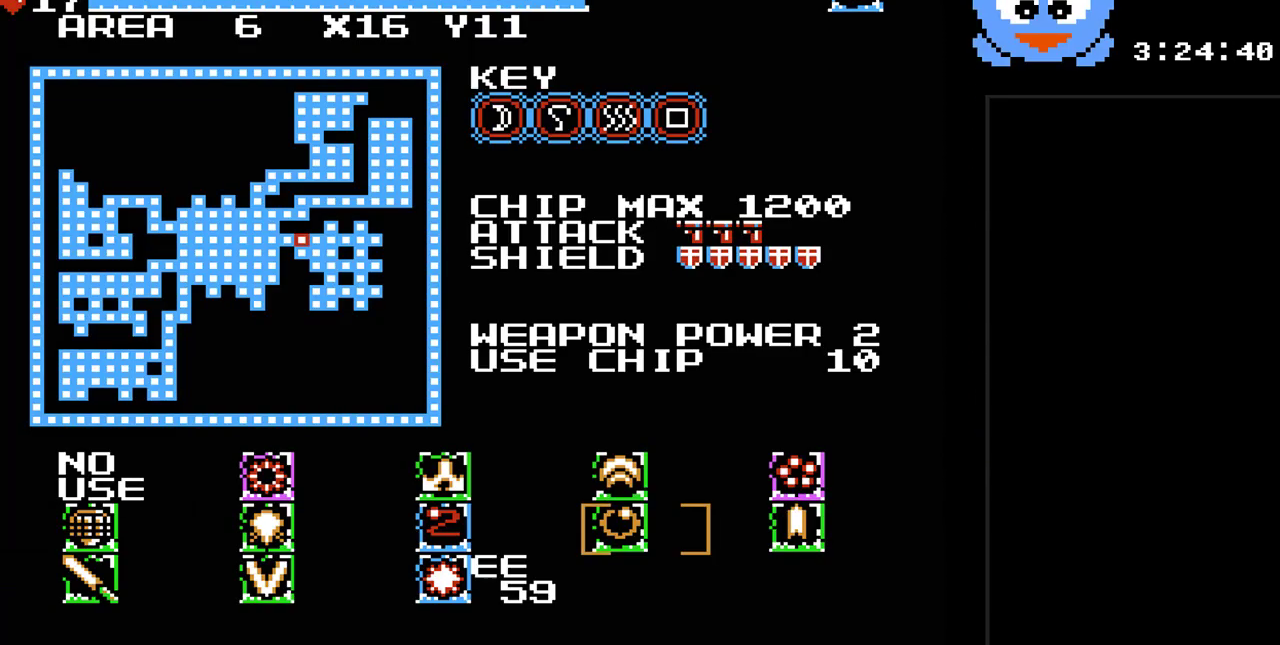
{"buttons": ["DPAD_RIGHT"], "events": [[433, "DPAD_RIGHT", "down"]]}
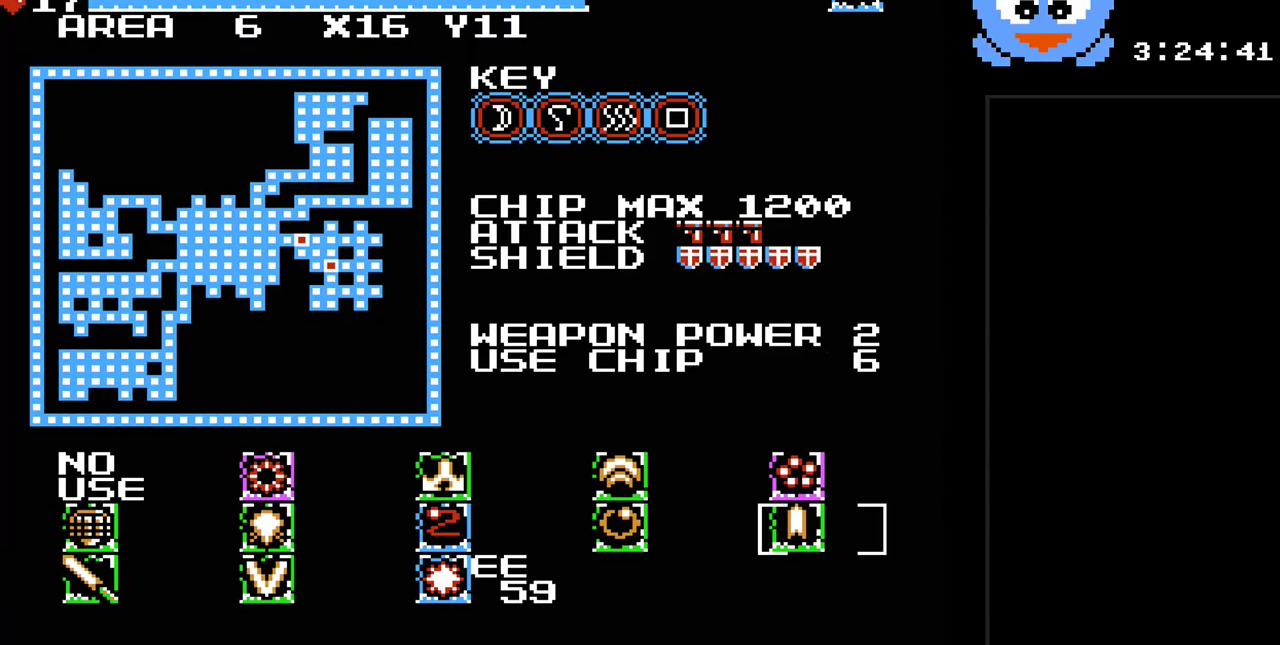
{"buttons": [], "events": [[33, "DPAD_RIGHT", "up"], [317, "DPAD_UP", "down"], [483, "DPAD_UP", "up"]]}
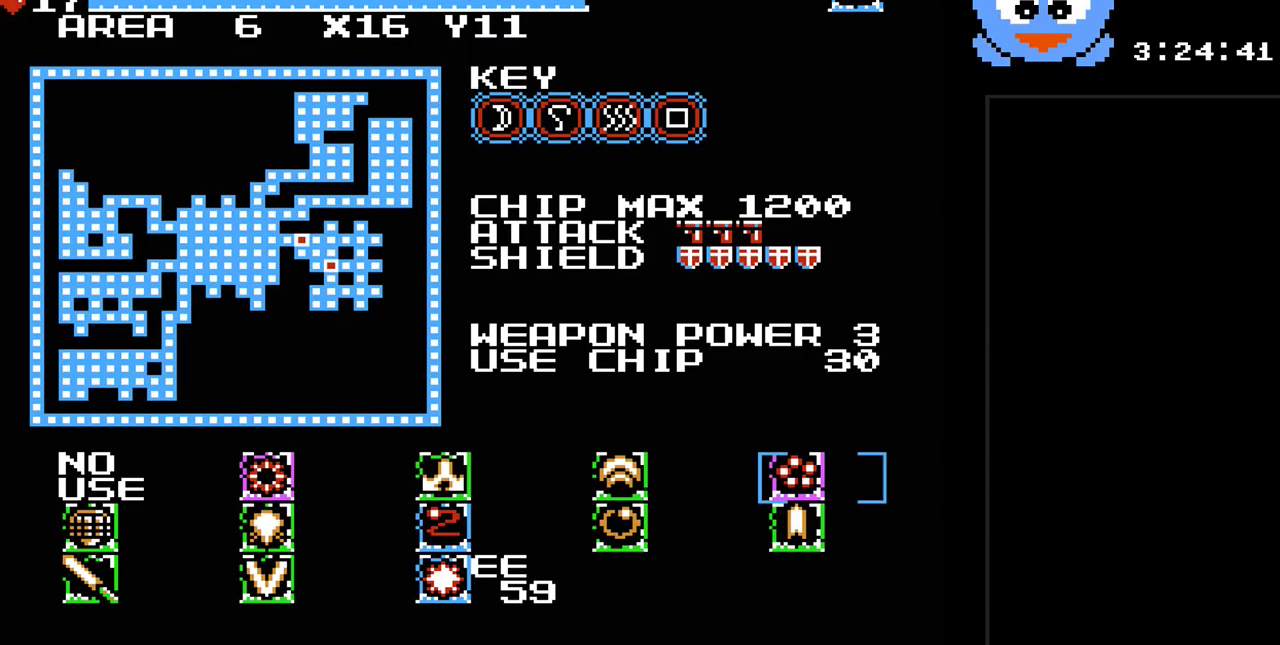
{"buttons": ["Y", "DPAD_UP", "DPAD_LEFT"], "events": [[117, "SELECT", "down"], [183, "Y", "down"], [233, "SELECT", "up"], [400, "DPAD_LEFT", "down"], [467, "DPAD_UP", "down"]]}
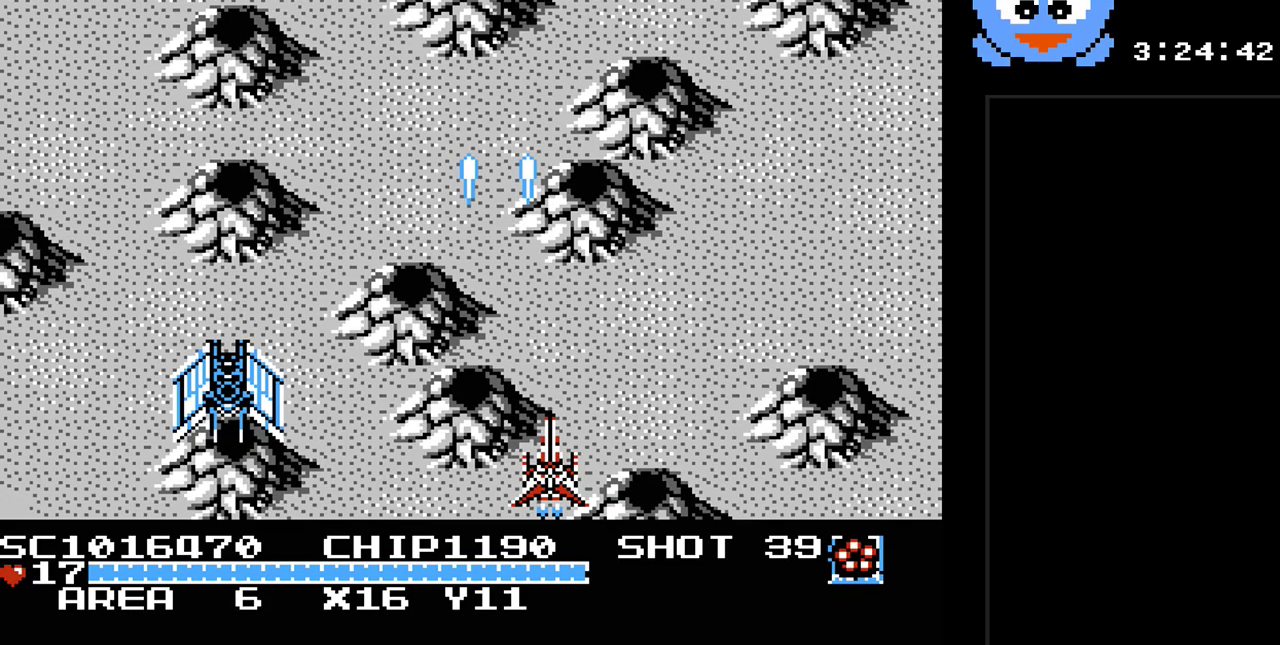
{"buttons": ["Y", "DPAD_UP", "DPAD_LEFT"], "events": []}